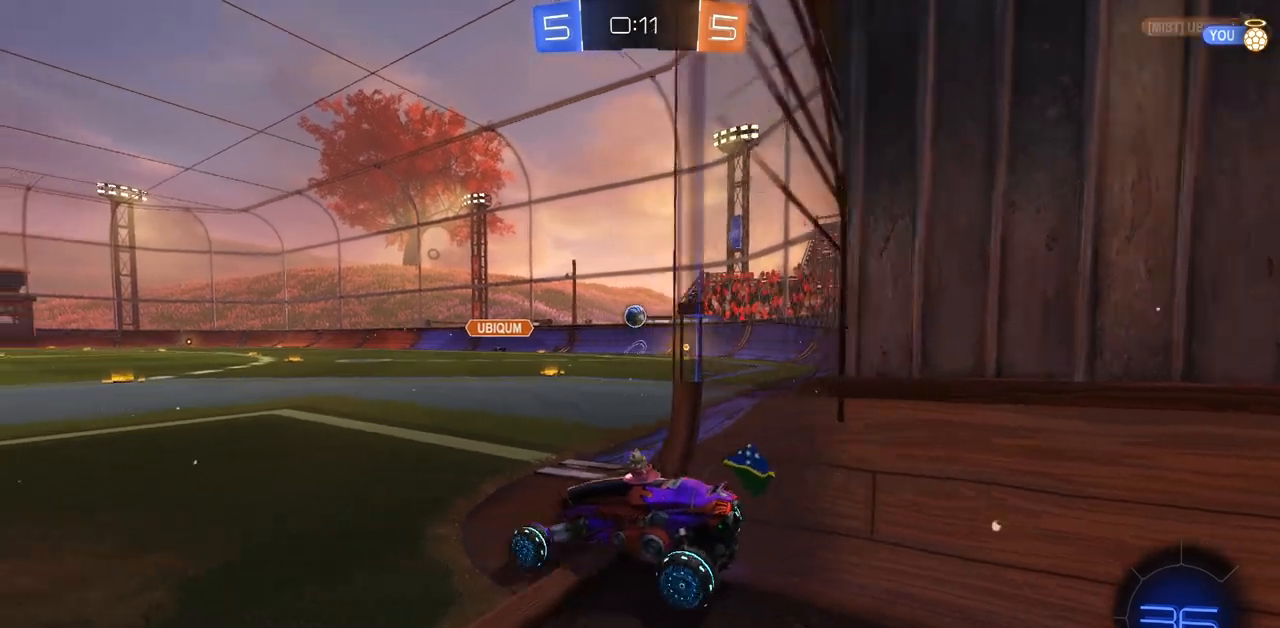
Gameplay with keyboard and mouse; each line is a JSON object with the keys and mouse buttons held at the frame after it. "events" lists presses ("down") and releases ("up") of "a", "ctrl", "d", "e", "q", "s", "shift", "space", "w", "mouse_left", "mouse_wheel", "mouse_right", "mouse_mb4" and "mouse_mb5" between this image and that frame as [ms after this image, input, new state], when the widget could be followed in between. "mouse_left", "mouse_wheel", "mouse_right", "mouse_mb4", "mouse_mb5" = the "left", "wheel", "right", "mb4", "mb5" buttons of the "mouse" list. No other keys are recorded. "wheel" means that the mouse wheel is clicked or scrolled. Mouse movement is not recorded.
{"keys": ["d", "w"], "mouse": [], "events": [[134, "w", "up"], [334, "w", "down"]]}
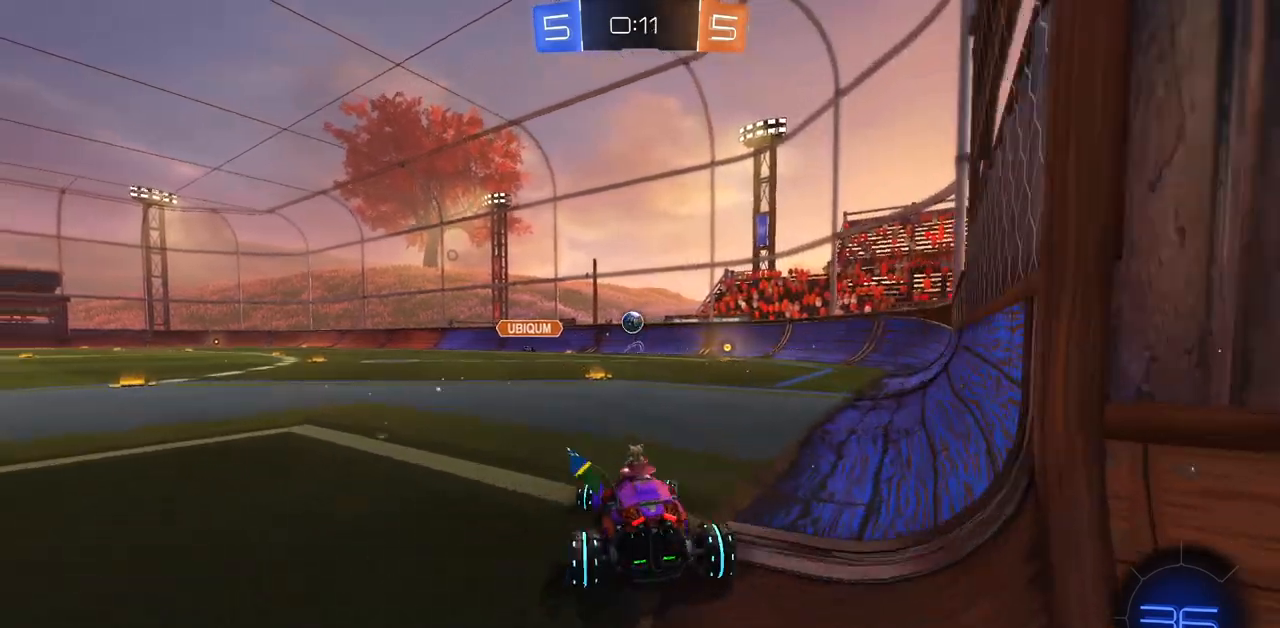
{"keys": ["a", "w"], "mouse": [], "events": [[367, "d", "up"], [417, "a", "down"]]}
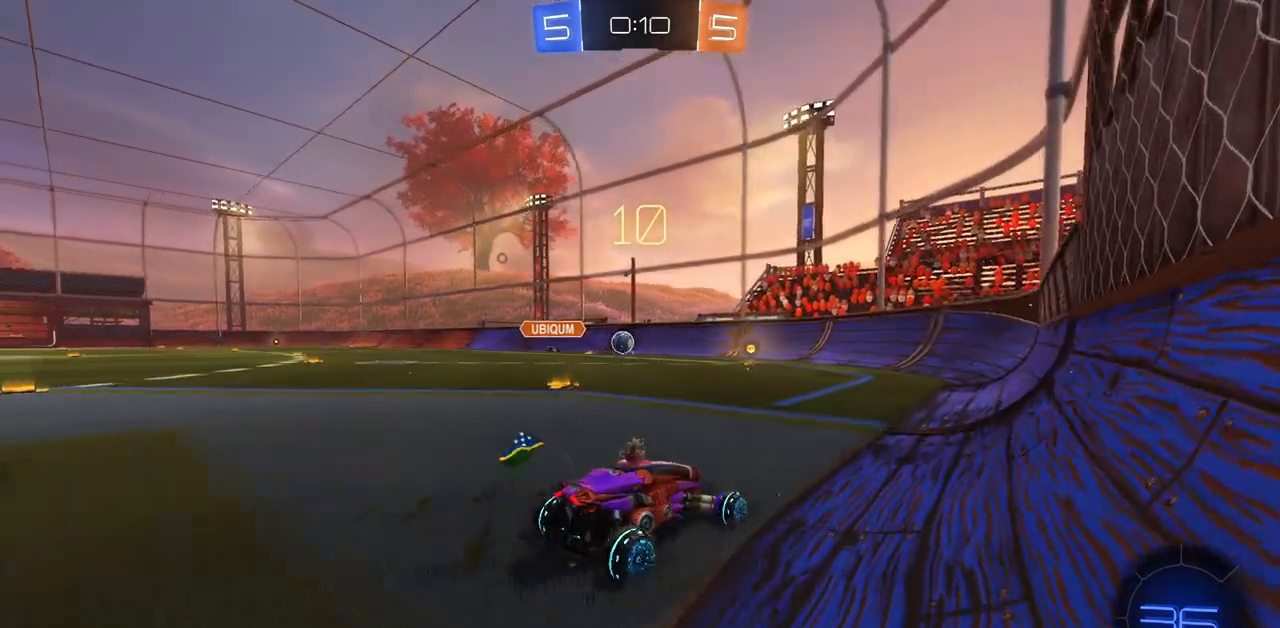
{"keys": ["d", "s", "shift"], "mouse": [], "events": [[17, "shift", "down"], [350, "w", "up"], [467, "a", "up"], [467, "s", "down"], [484, "d", "down"]]}
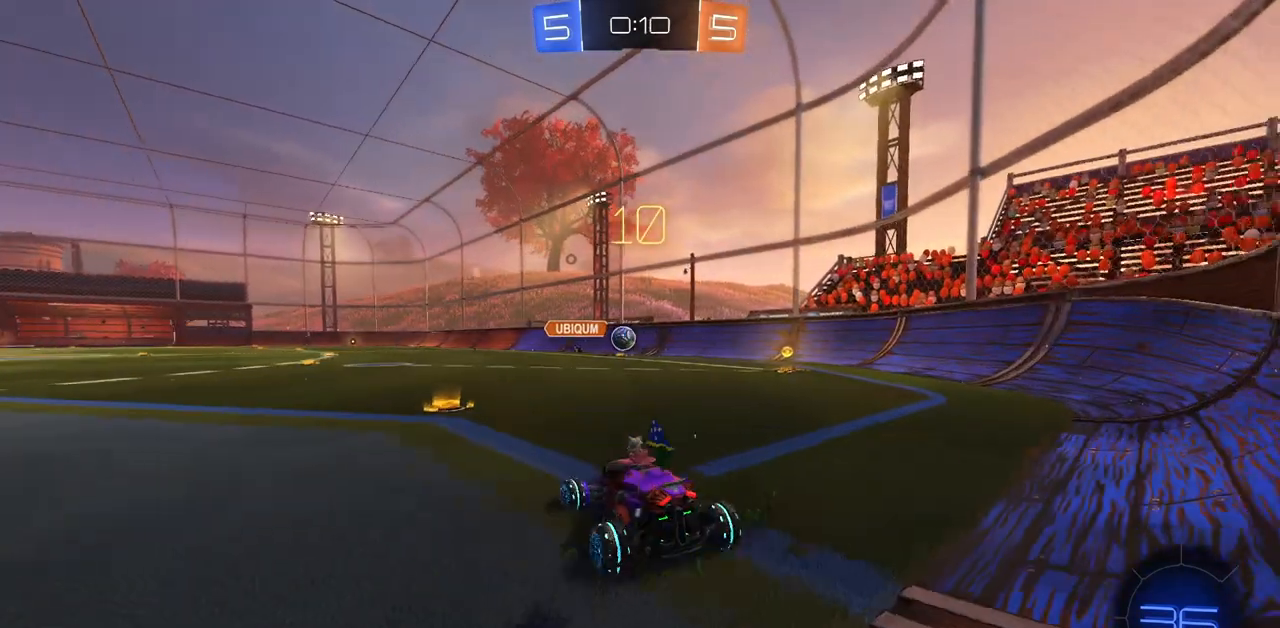
{"keys": ["s"], "mouse": [], "events": [[83, "shift", "up"], [367, "d", "up"]]}
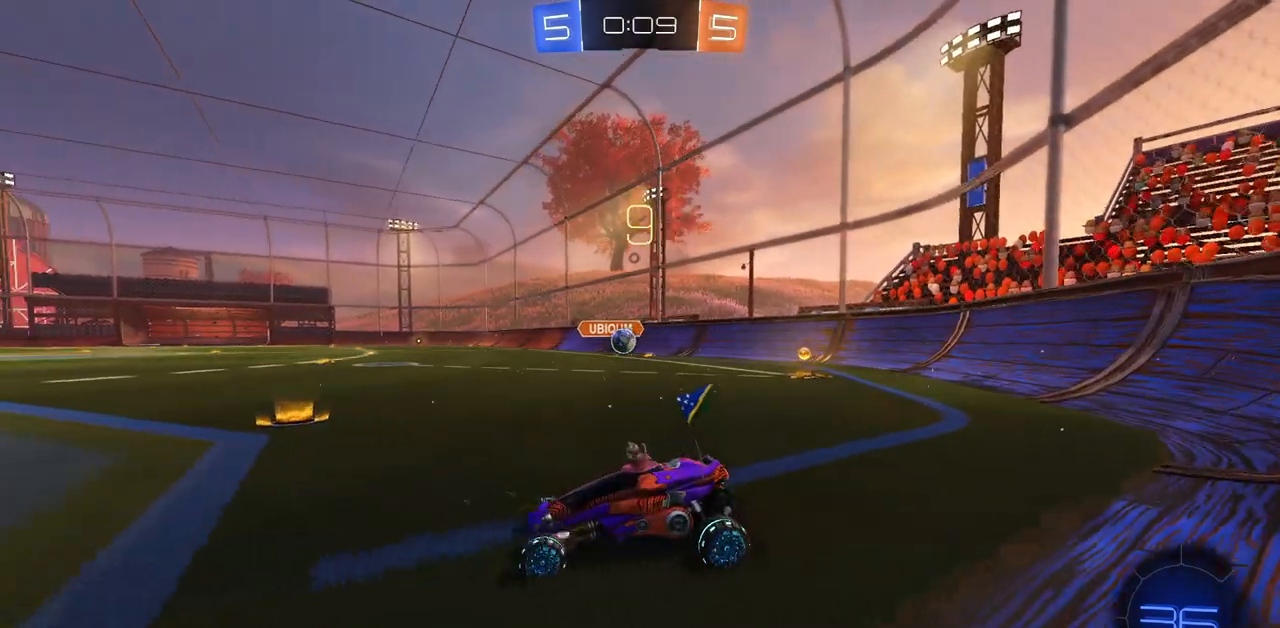
{"keys": ["d", "w"], "mouse": [], "events": [[167, "s", "up"], [317, "w", "down"], [434, "d", "down"]]}
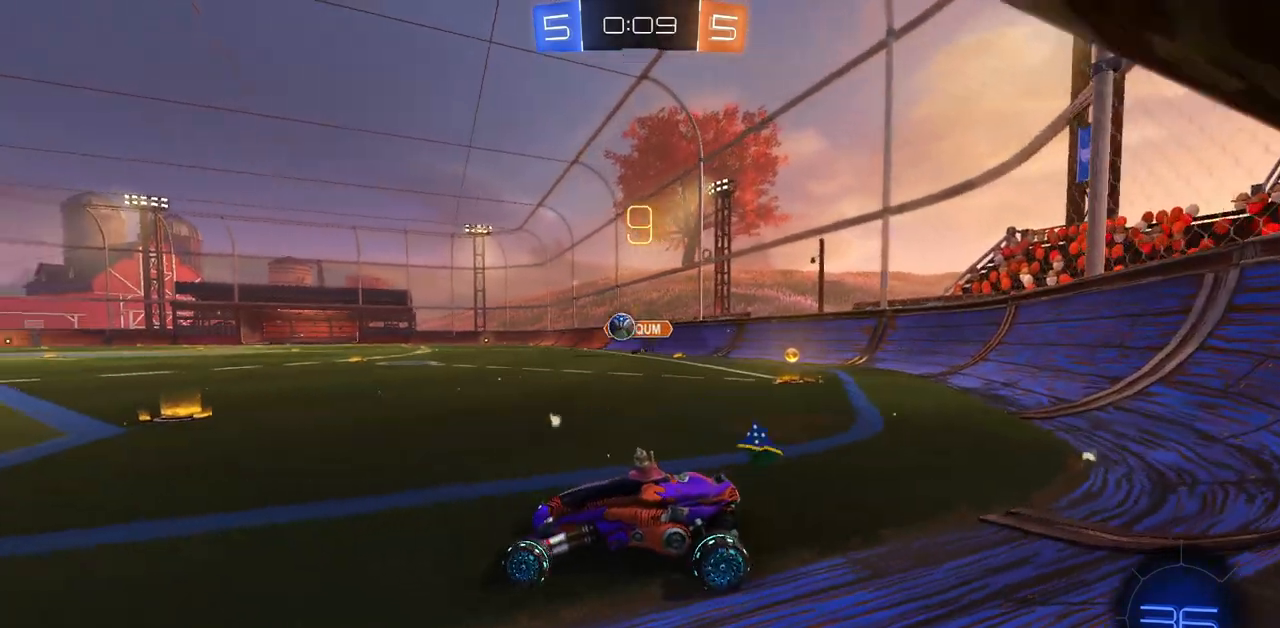
{"keys": ["a", "w"], "mouse": ["left"], "events": [[150, "mouse_left", "down"], [283, "d", "up"], [433, "a", "down"]]}
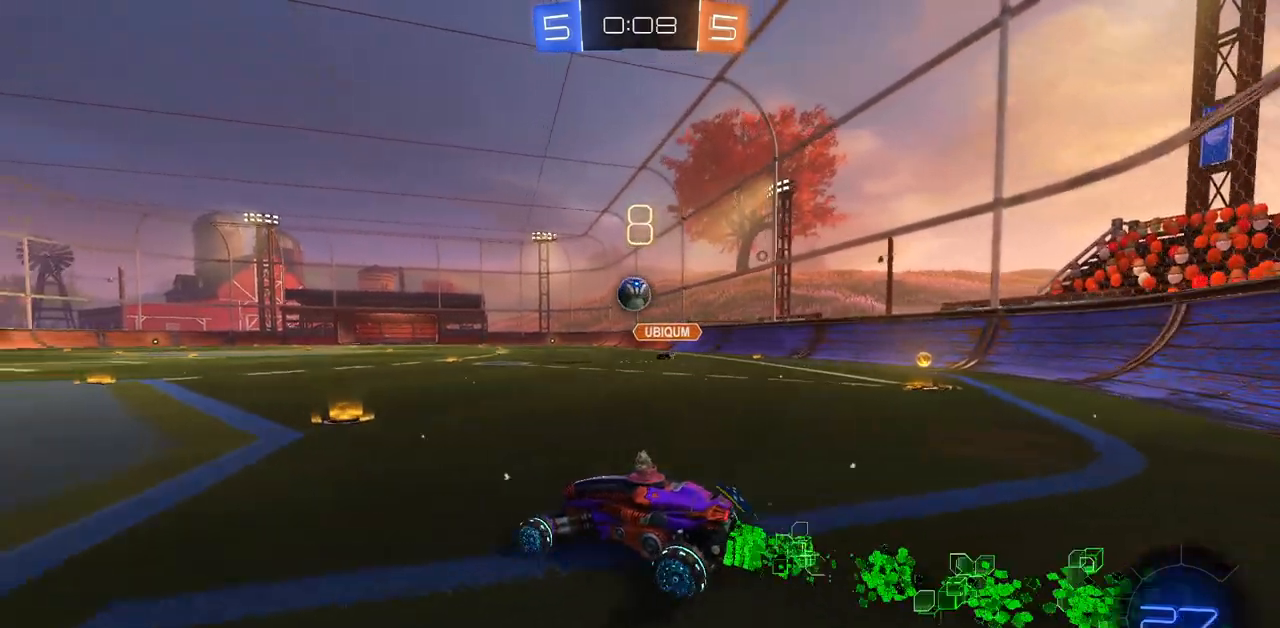
{"keys": ["w"], "mouse": [], "events": [[50, "w", "up"], [67, "mouse_left", "up"], [267, "w", "down"], [350, "a", "up"]]}
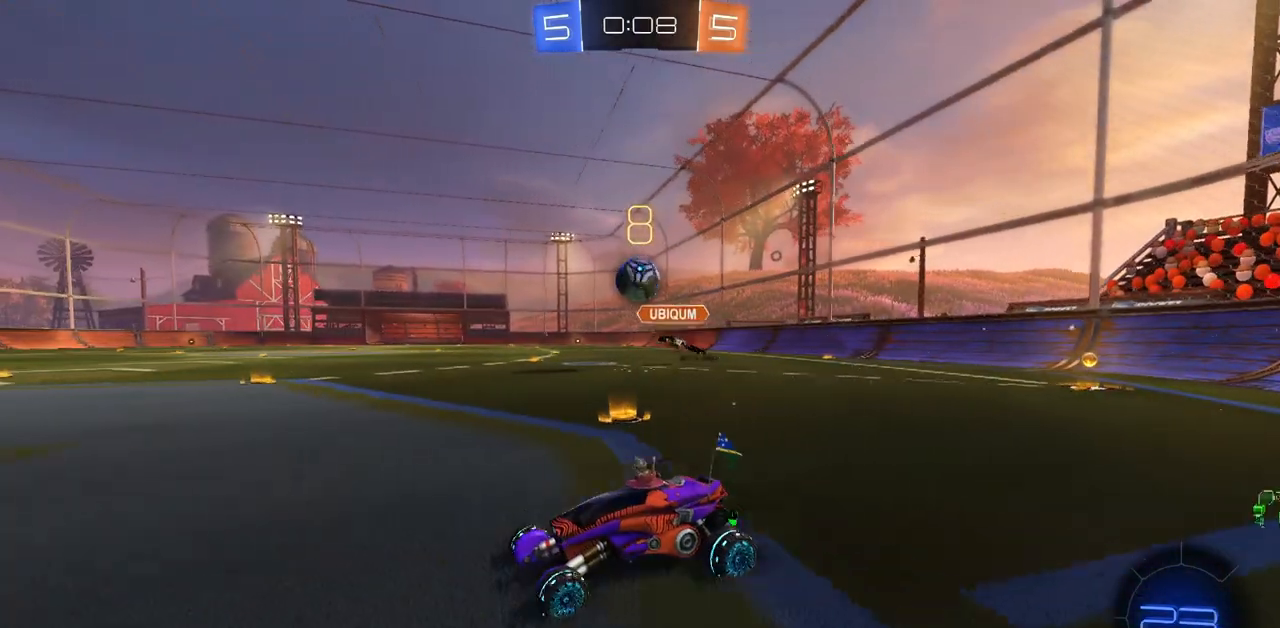
{"keys": ["w"], "mouse": [], "events": [[150, "a", "down"], [216, "a", "up"], [350, "d", "down"], [433, "d", "up"]]}
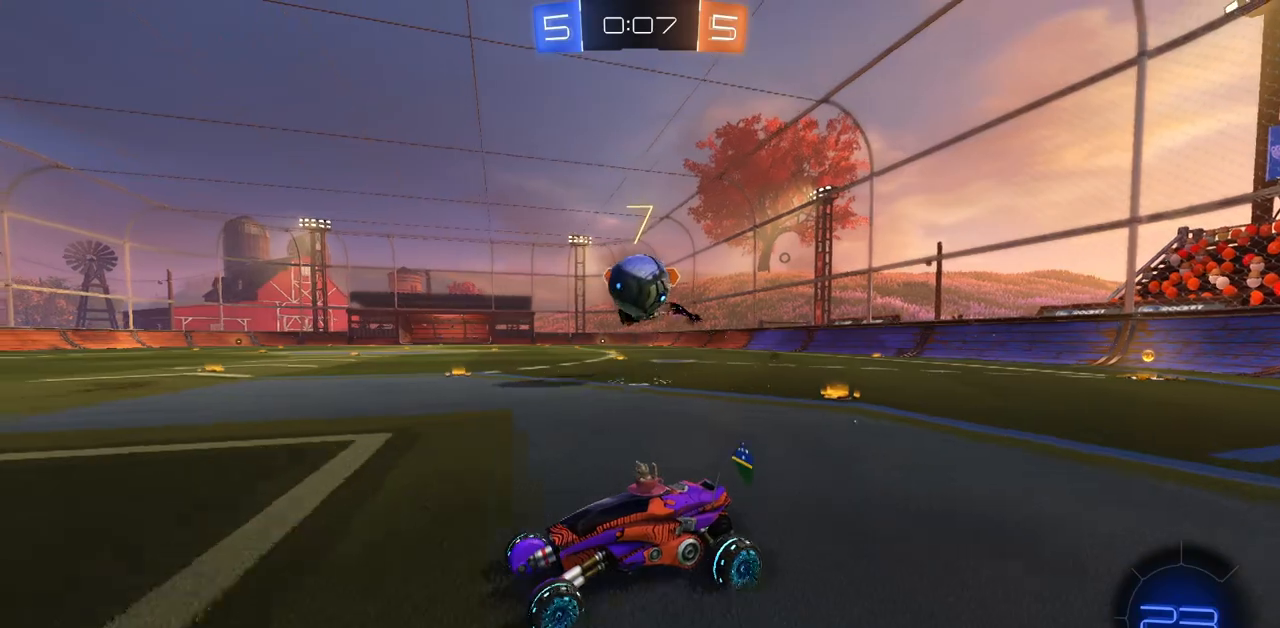
{"keys": [], "mouse": ["right"], "events": [[67, "w", "up"], [167, "d", "down"], [300, "d", "up"], [350, "mouse_right", "down"], [434, "mouse_right", "up"], [484, "mouse_right", "down"]]}
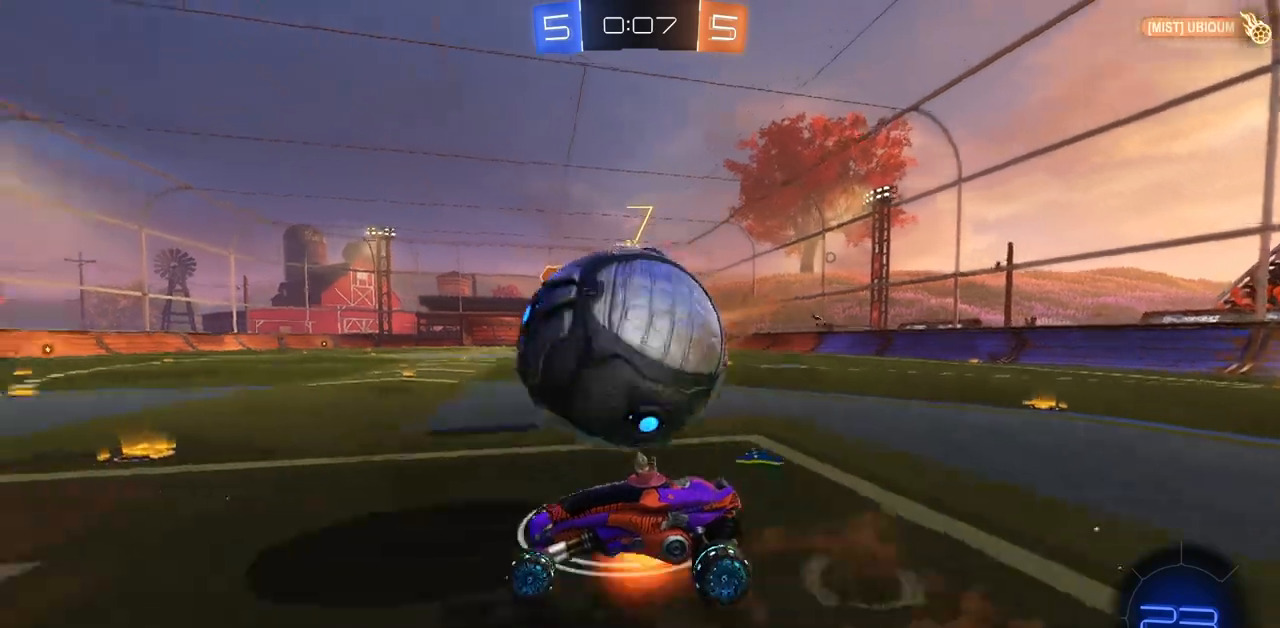
{"keys": [], "mouse": [], "events": [[83, "mouse_right", "up"]]}
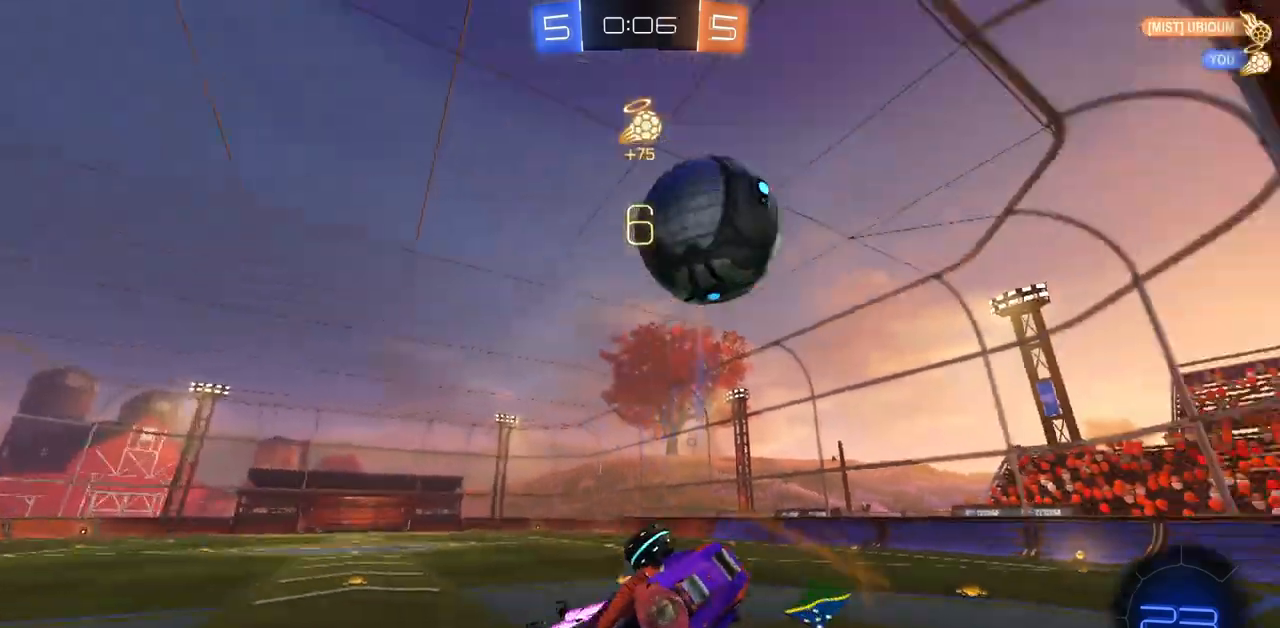
{"keys": [], "mouse": [], "events": []}
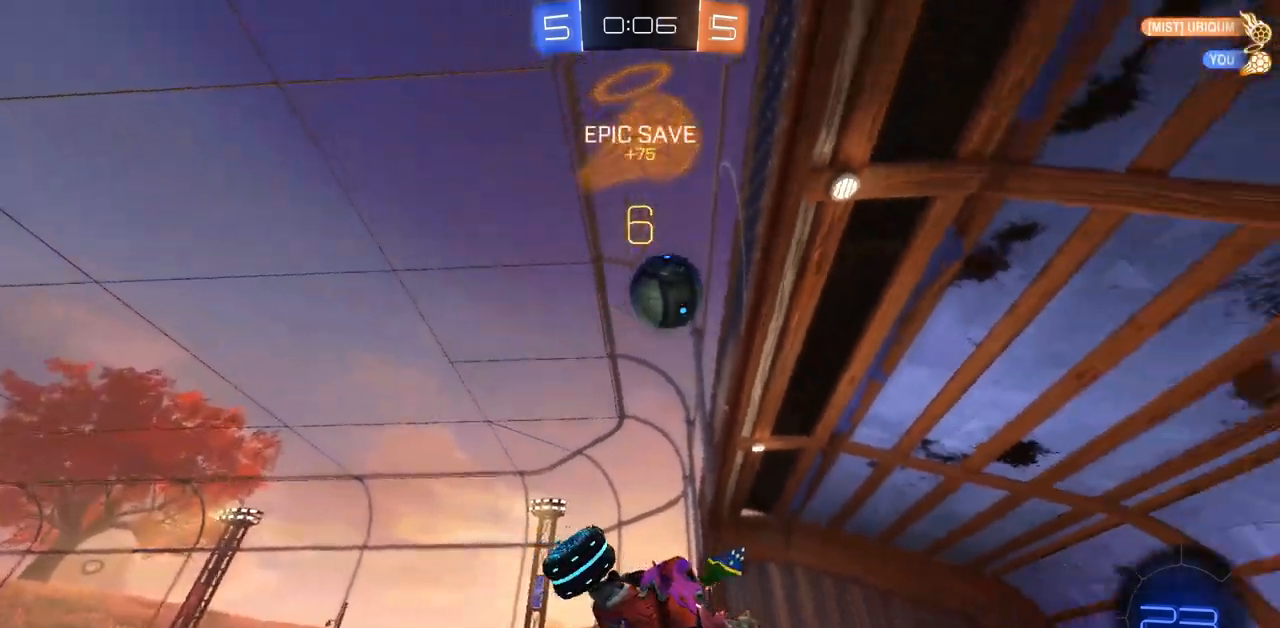
{"keys": ["a"], "mouse": [], "events": [[216, "a", "down"]]}
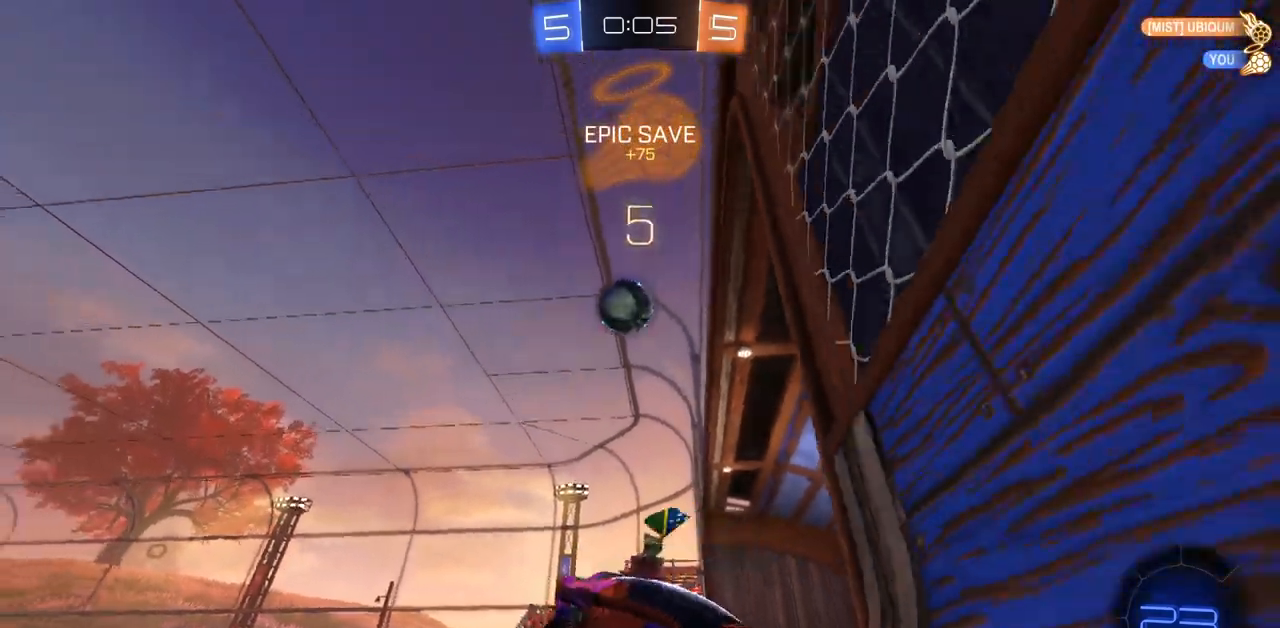
{"keys": ["a", "shift", "w"], "mouse": [], "events": [[250, "w", "down"], [417, "shift", "down"]]}
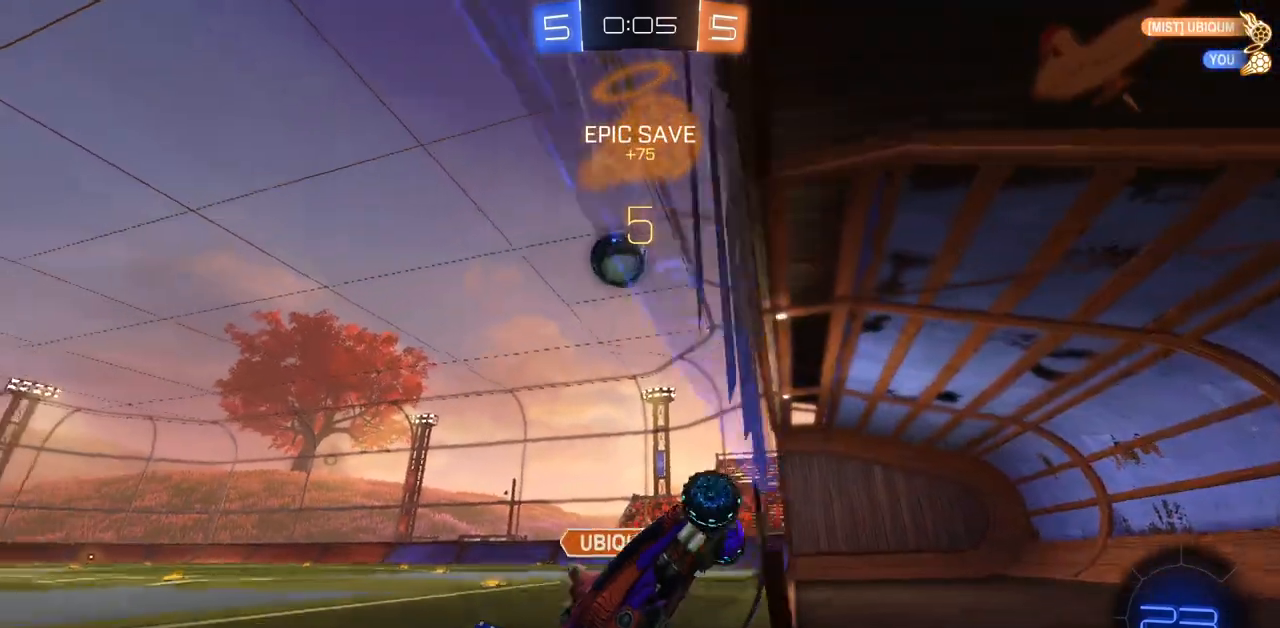
{"keys": ["a"], "mouse": [], "events": [[66, "shift", "up"], [483, "w", "up"]]}
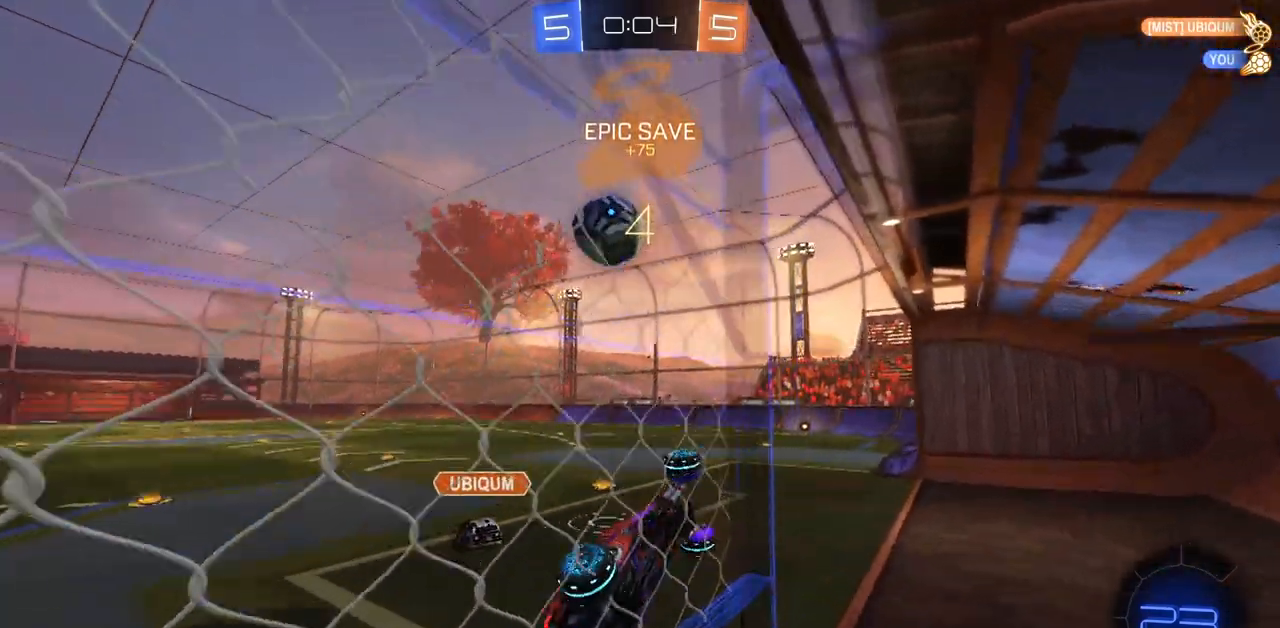
{"keys": [], "mouse": [], "events": [[50, "a", "up"], [67, "mouse_right", "down"], [83, "e", "down"], [134, "s", "down"], [150, "mouse_right", "up"], [267, "e", "up"], [334, "s", "up"]]}
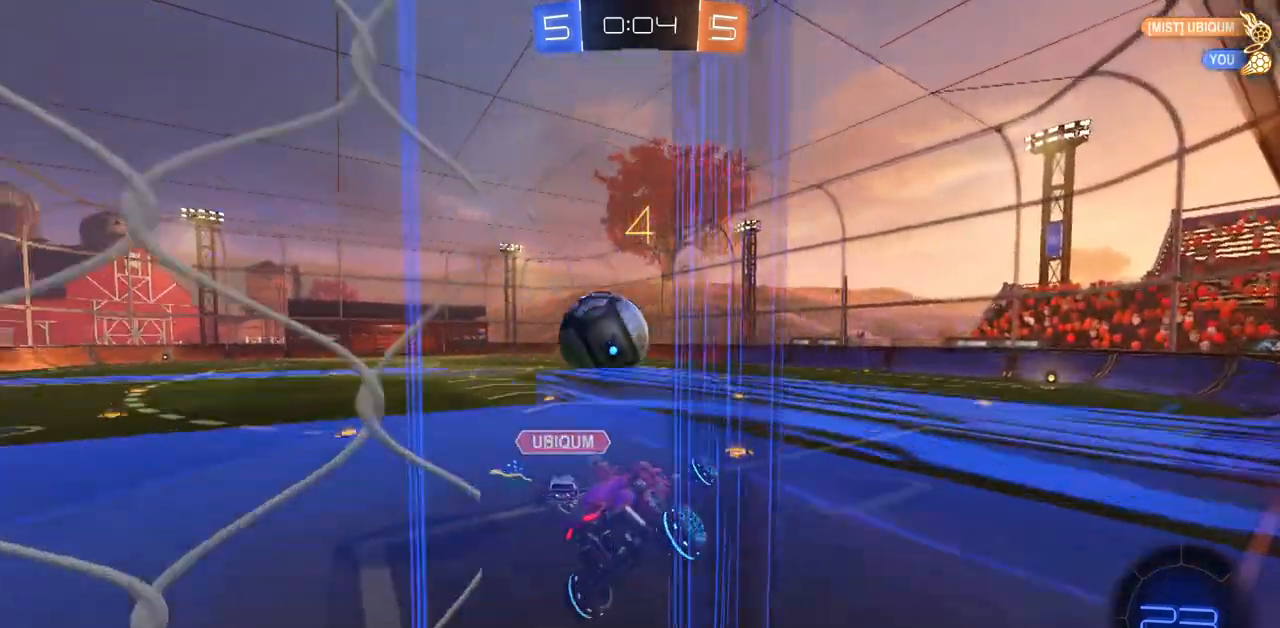
{"keys": [], "mouse": [], "events": []}
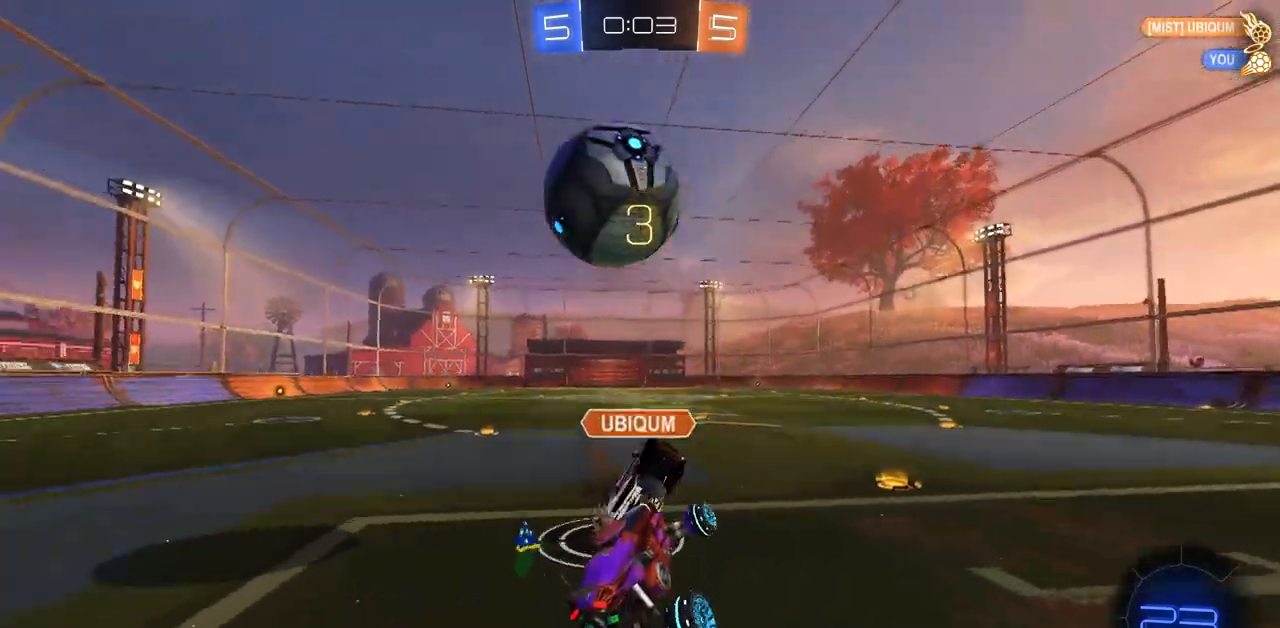
{"keys": ["d", "s"], "mouse": [], "events": [[400, "s", "down"], [434, "d", "down"]]}
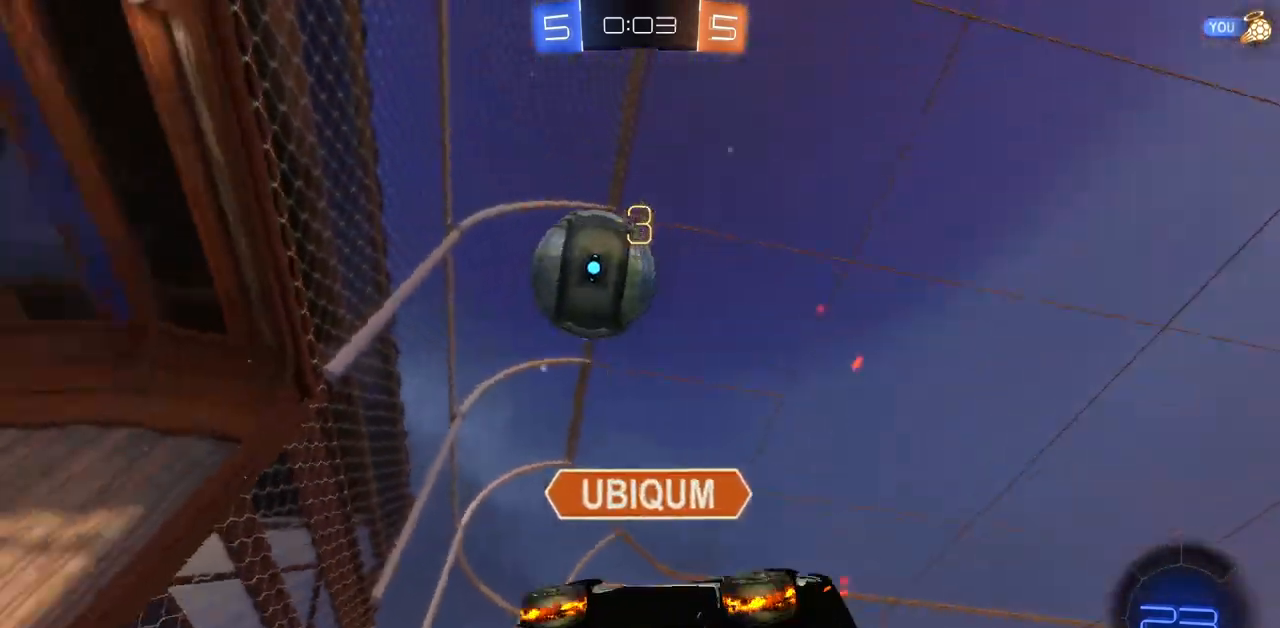
{"keys": ["s"], "mouse": [], "events": [[250, "d", "up"]]}
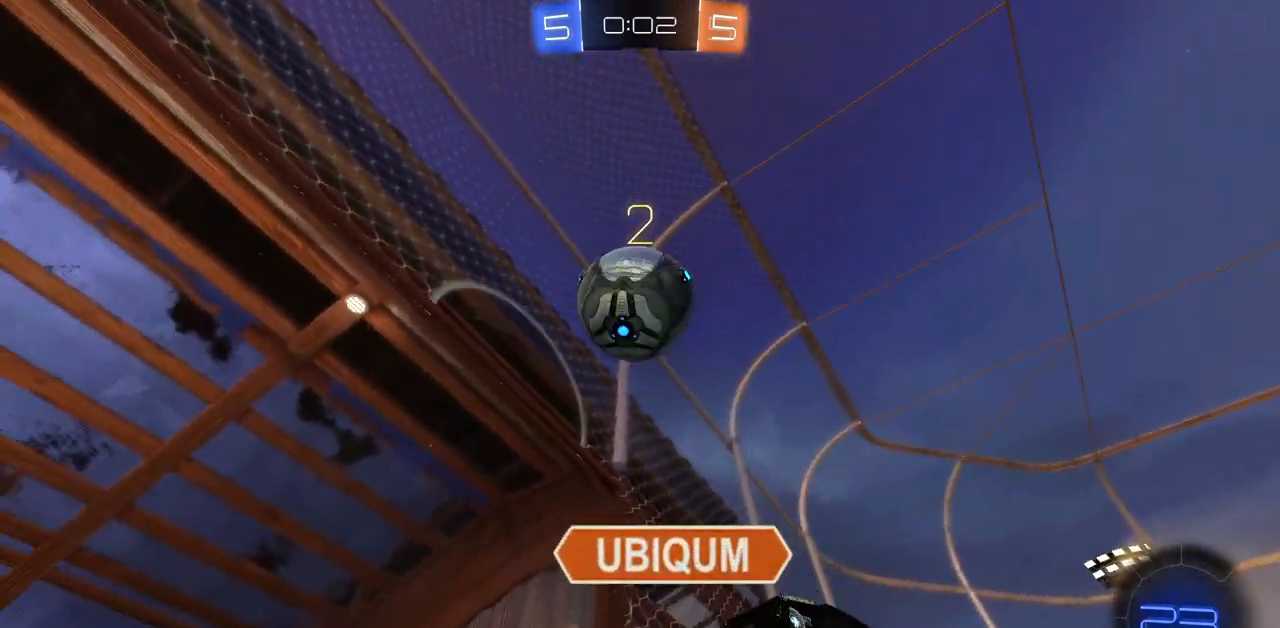
{"keys": [], "mouse": [], "events": [[250, "s", "up"]]}
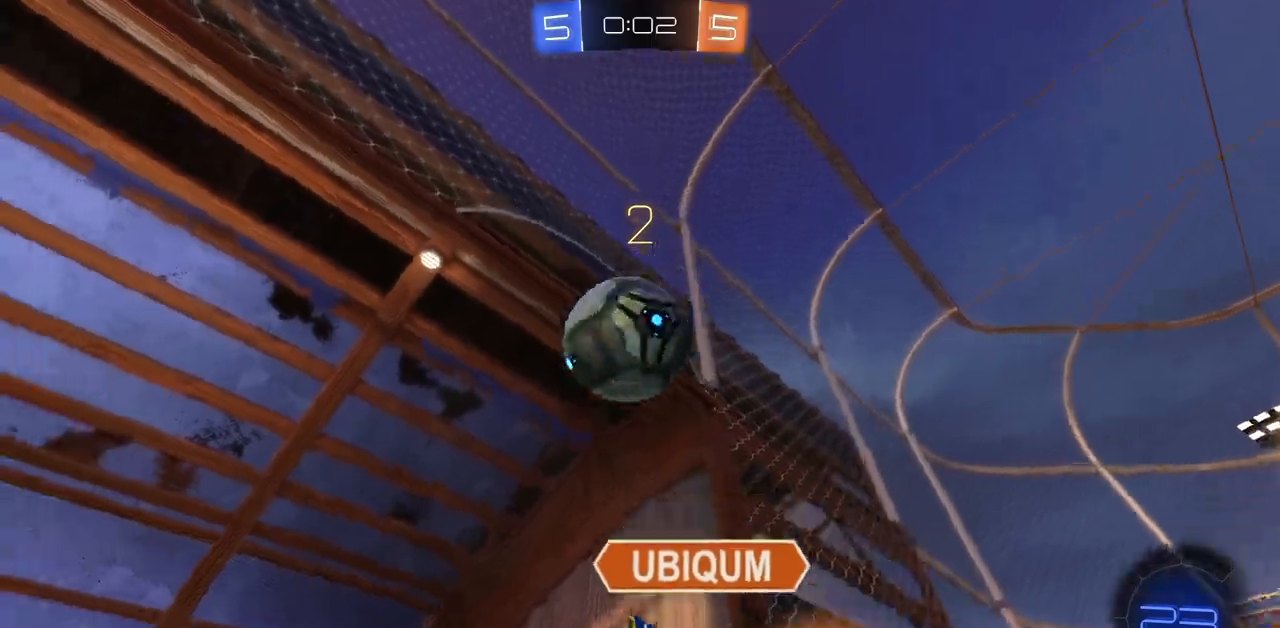
{"keys": [], "mouse": [], "events": []}
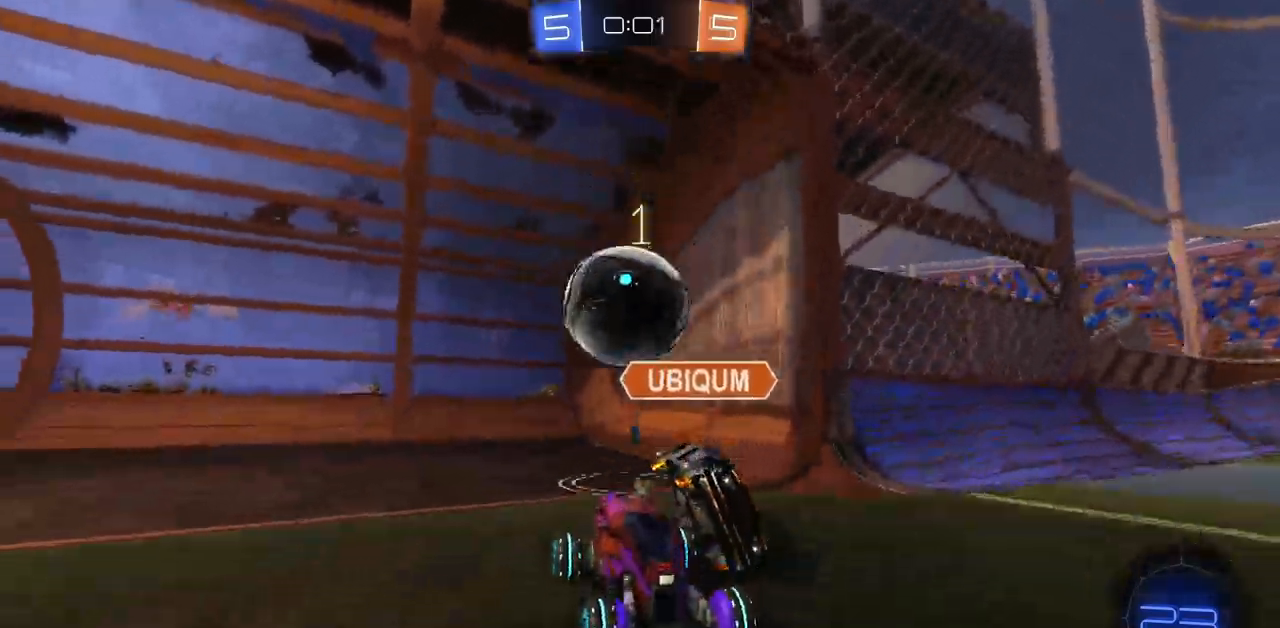
{"keys": [], "mouse": [], "events": []}
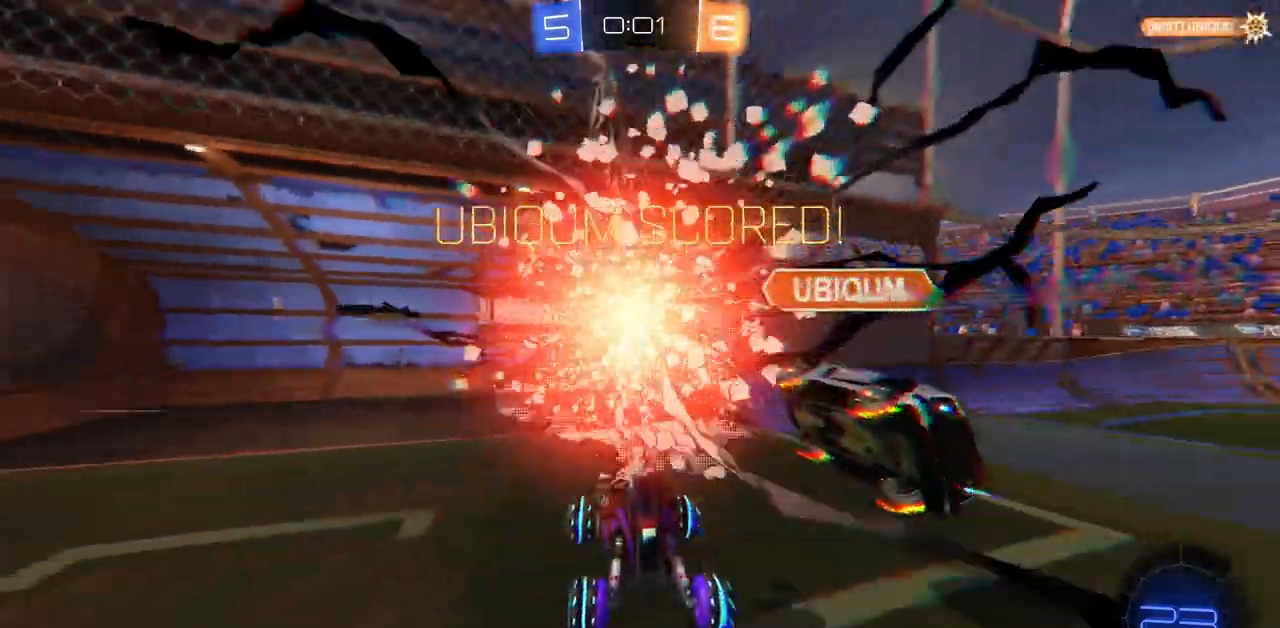
{"keys": [], "mouse": [], "events": []}
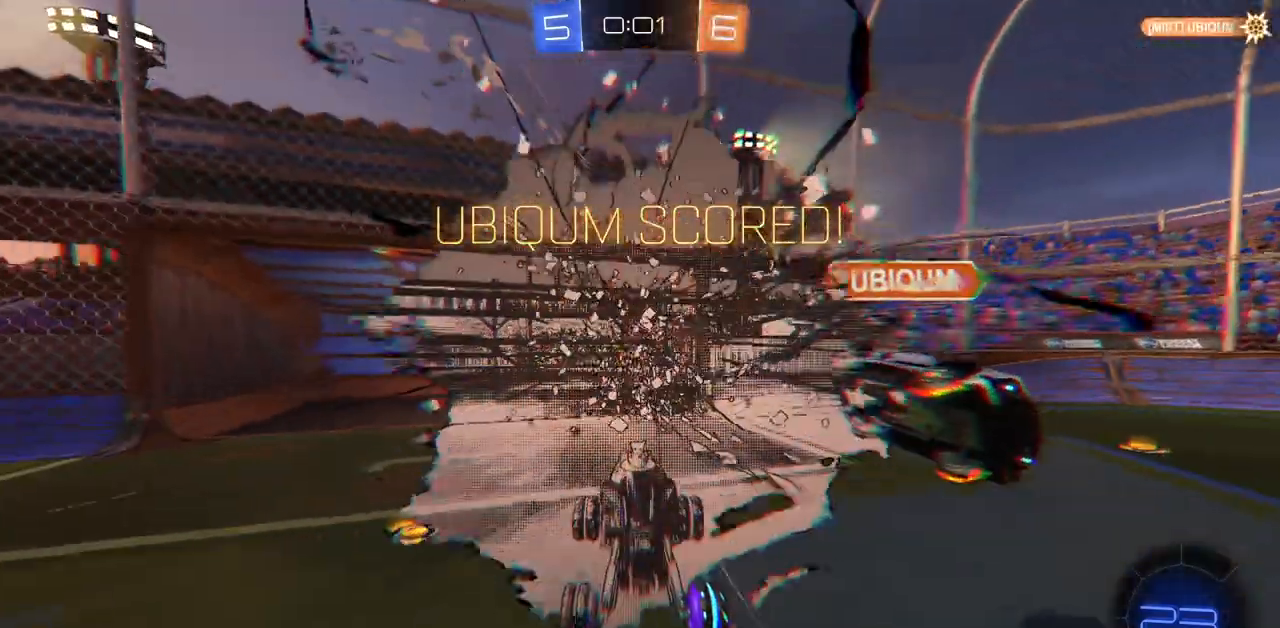
{"keys": [], "mouse": [], "events": []}
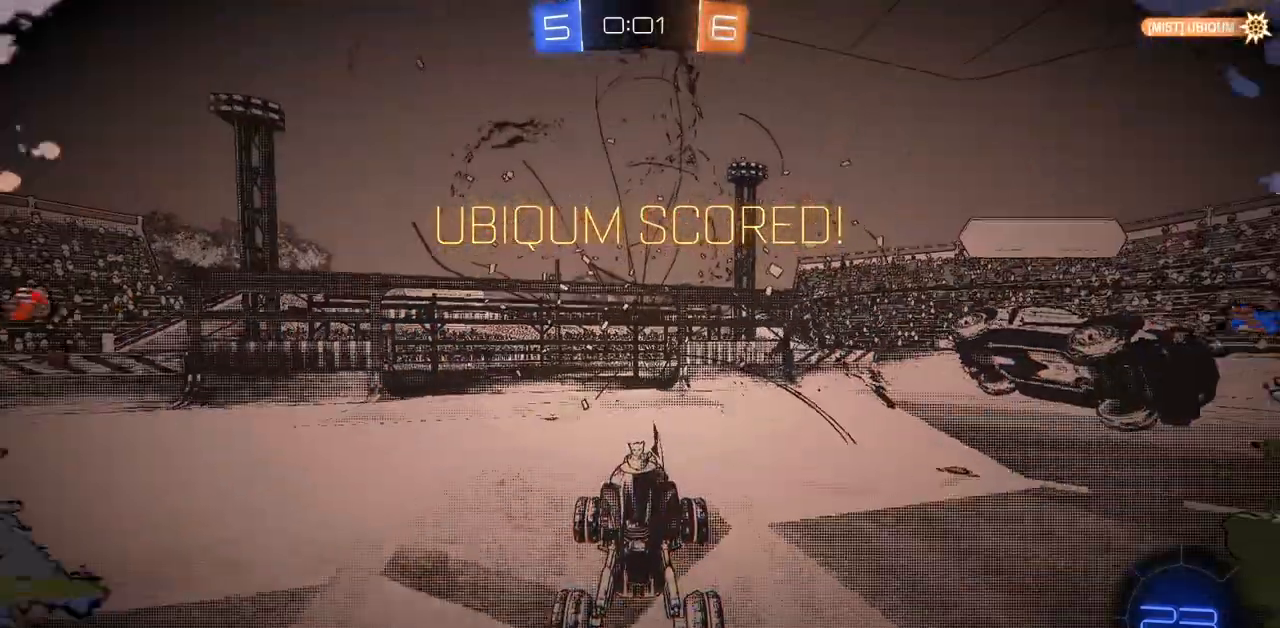
{"keys": [], "mouse": [], "events": []}
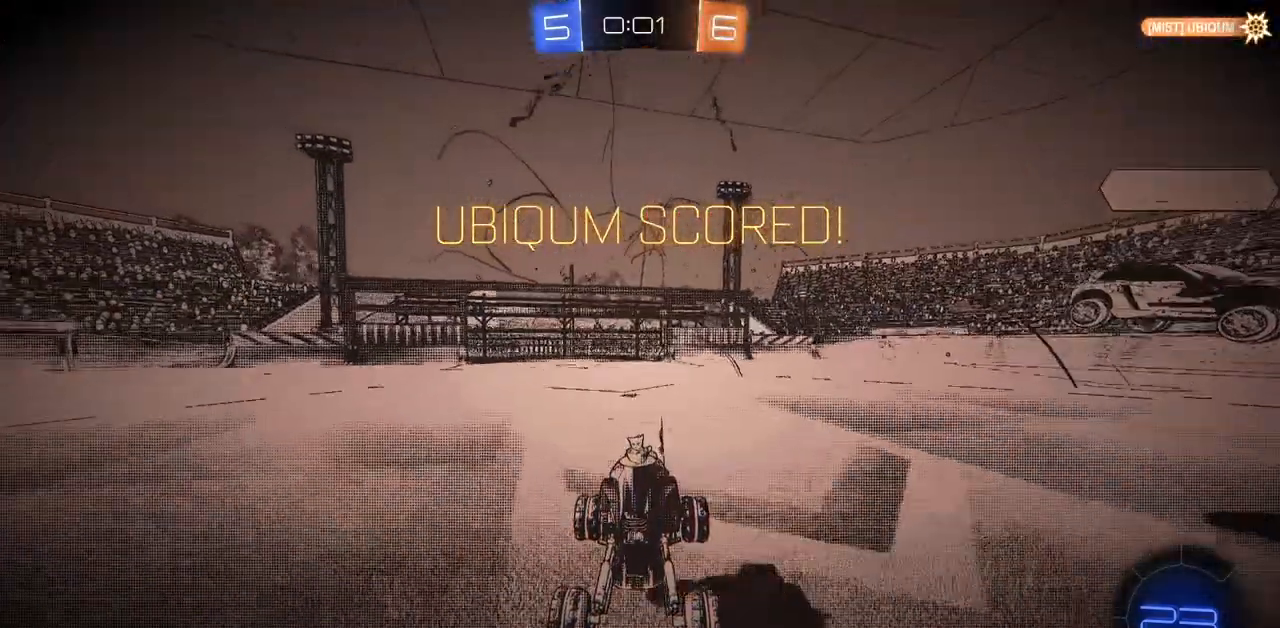
{"keys": [], "mouse": [], "events": []}
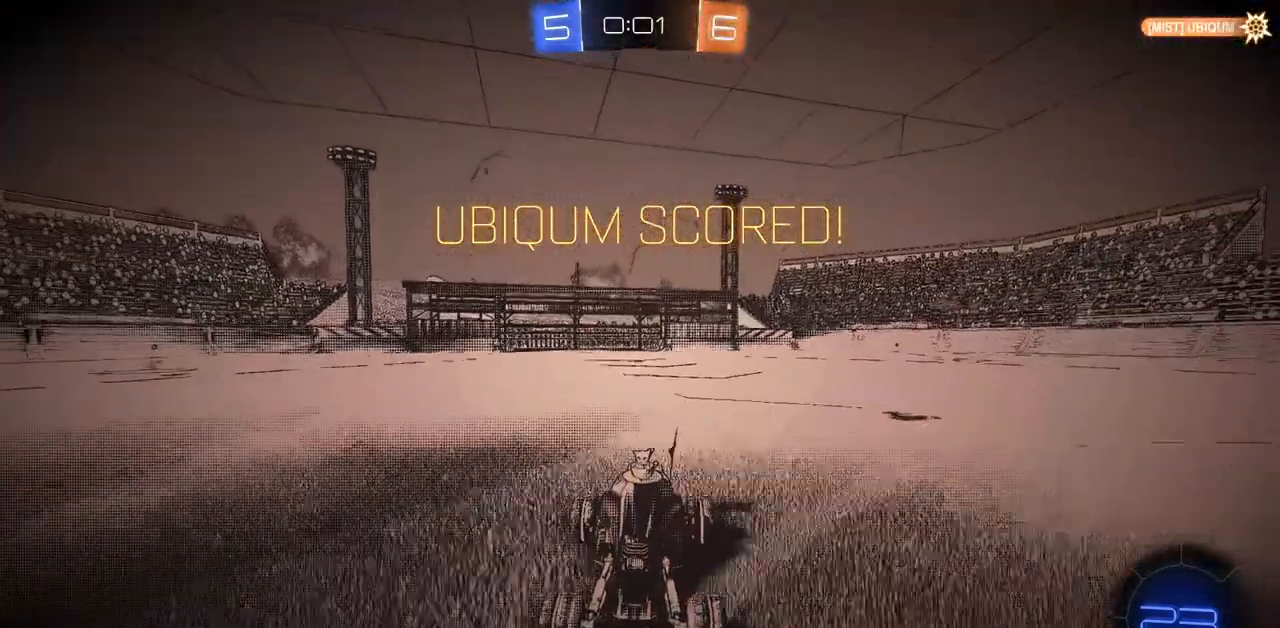
{"keys": [], "mouse": [], "events": []}
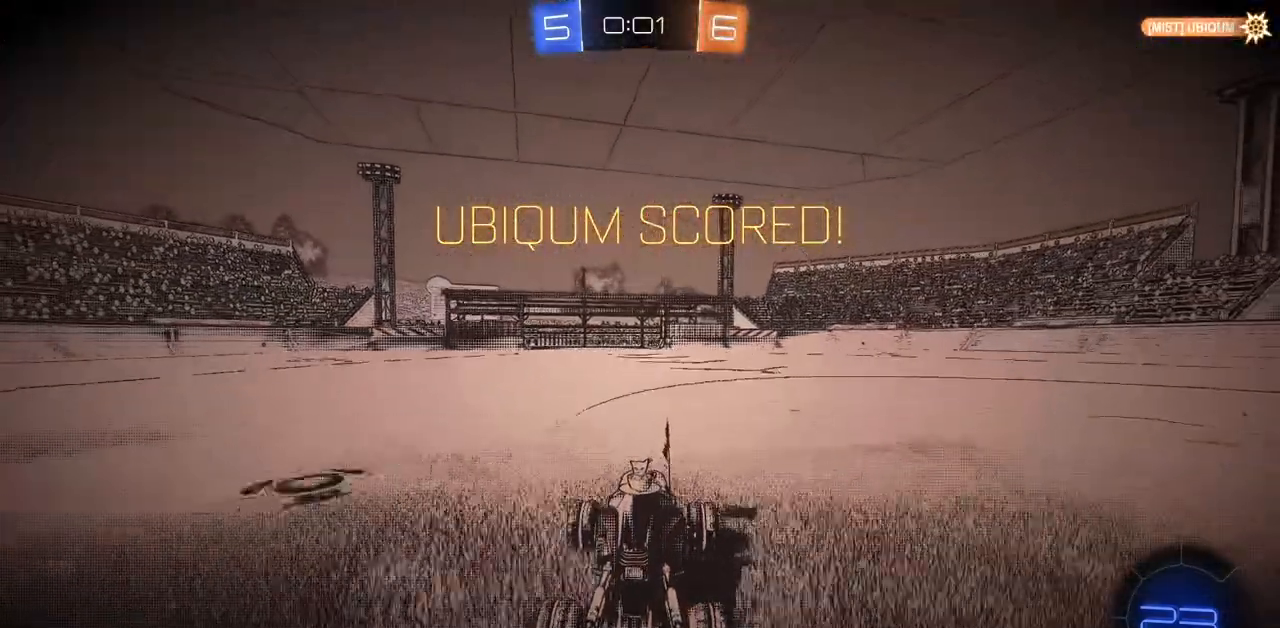
{"keys": [], "mouse": [], "events": []}
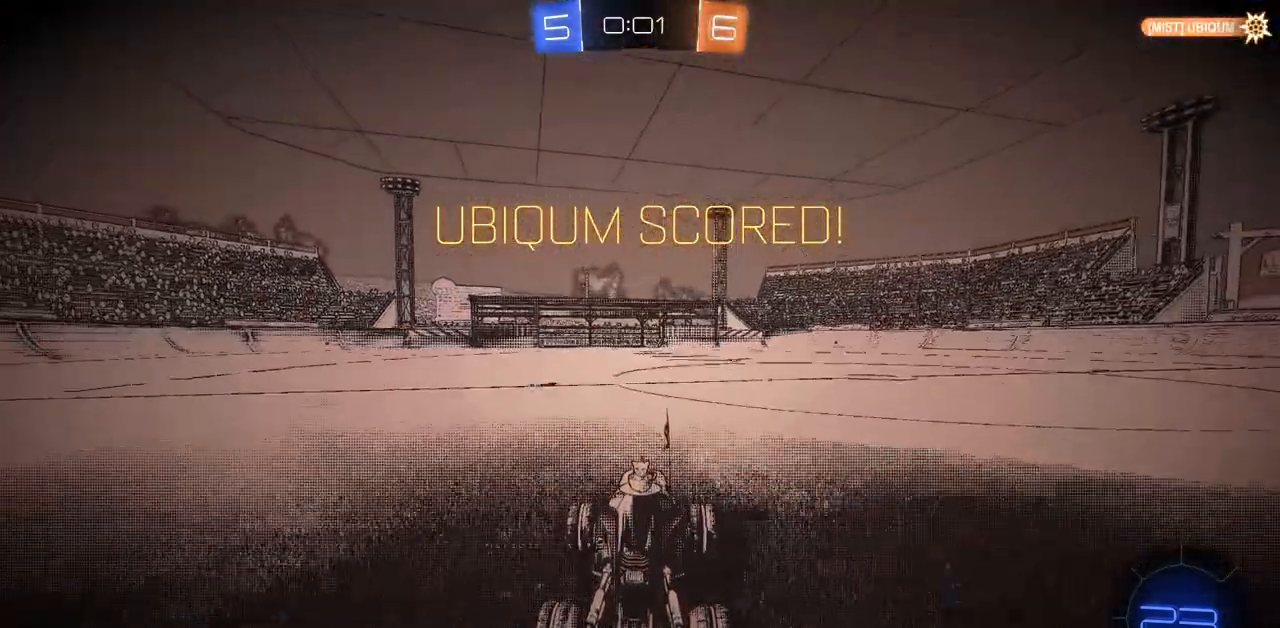
{"keys": [], "mouse": ["mb4"], "events": [[367, "mouse_mb4", "down"]]}
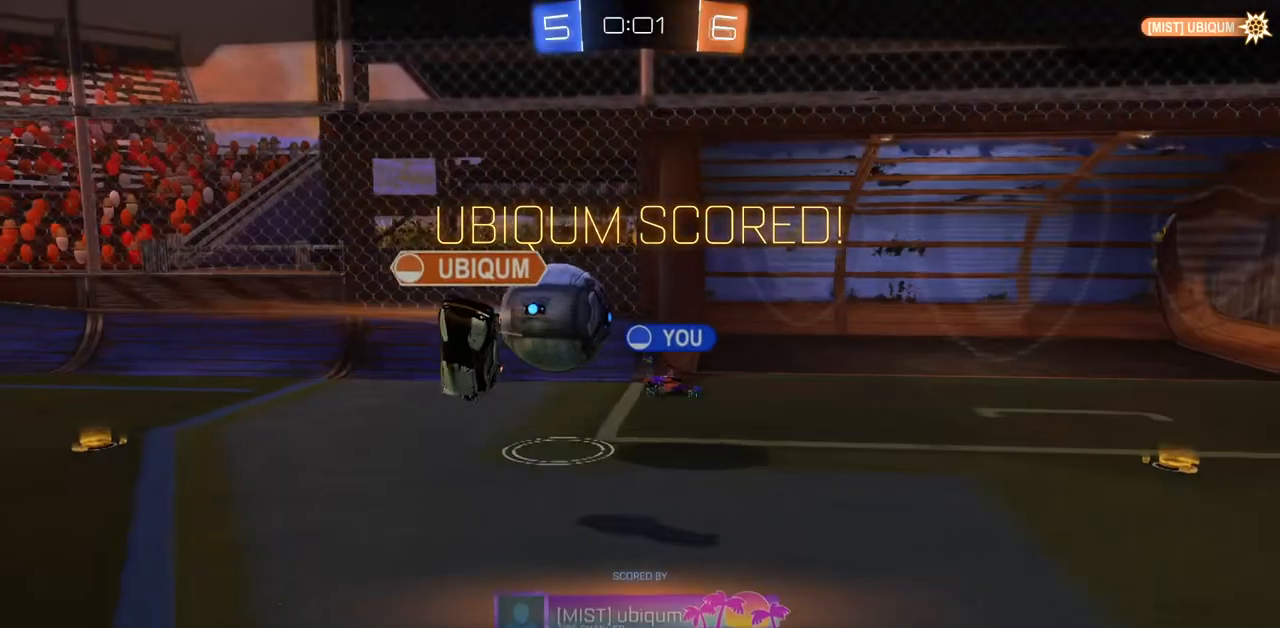
{"keys": [], "mouse": [], "events": [[17, "mouse_mb4", "up"]]}